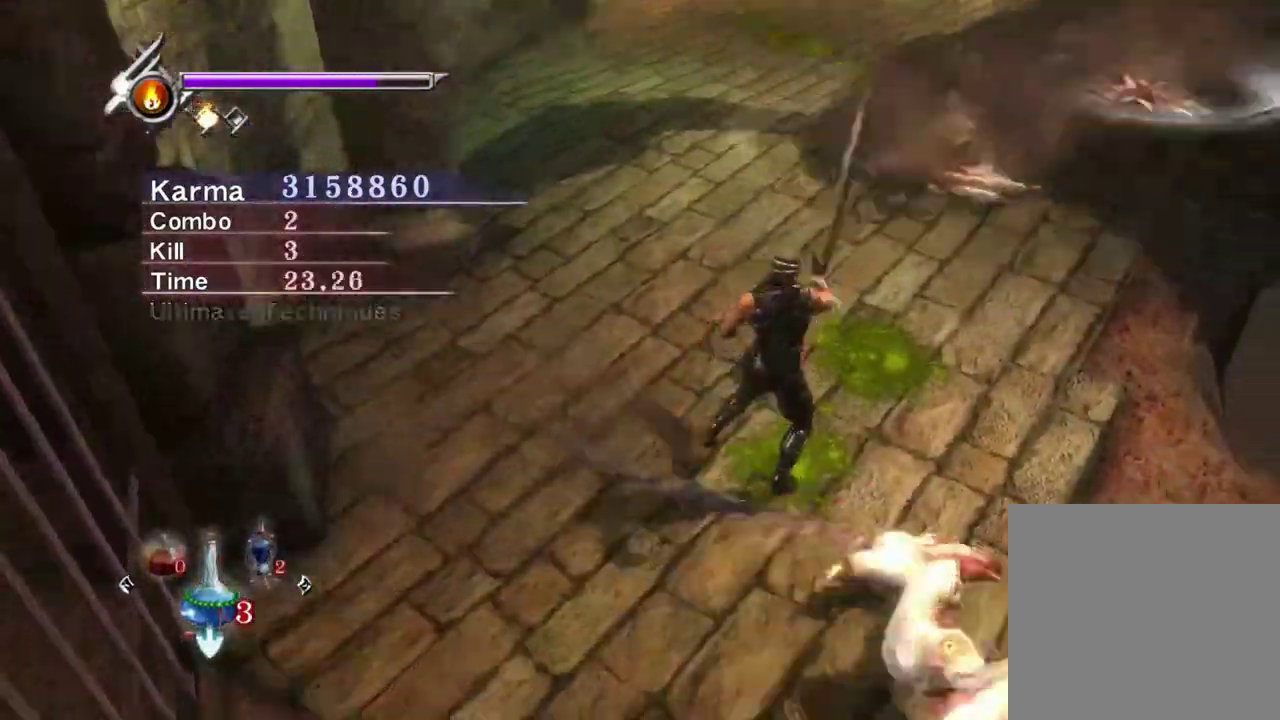
Gameplay with a controller (Xbox layout); each line is a JSON object with the inputs held at the frame after it (dt_ms = milliseconds from this image to that frame). "events" lists button and stick changes between this image and that frame as [ms after this image, input, new state], when the widget could be followed in between. Not read: L3 R3.
{"dt_ms": 300, "buttons": ["L2"], "left_stick": "center", "right_stick": "center", "events": [[50, "right_stick", "center"]]}
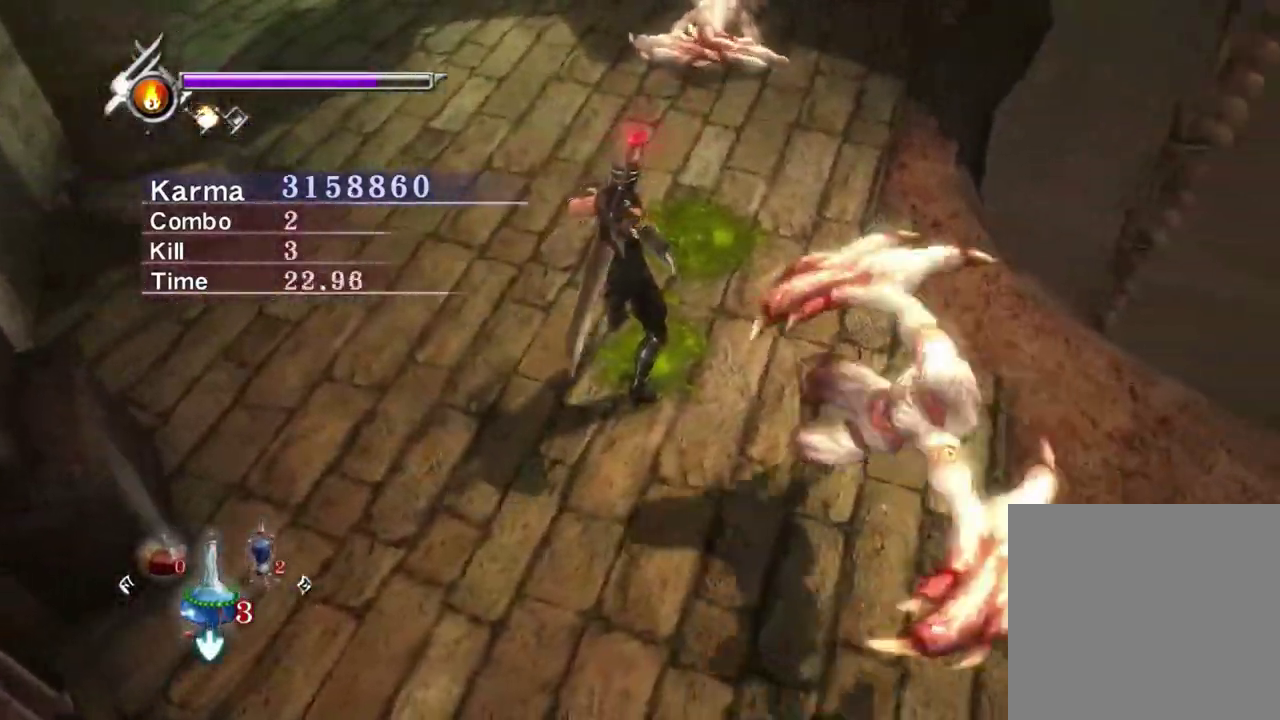
{"dt_ms": 500, "buttons": ["L2"], "left_stick": "up", "right_stick": "center", "events": [[67, "right_stick", "up-right"], [183, "right_stick", "center"], [350, "left_stick", "up"]]}
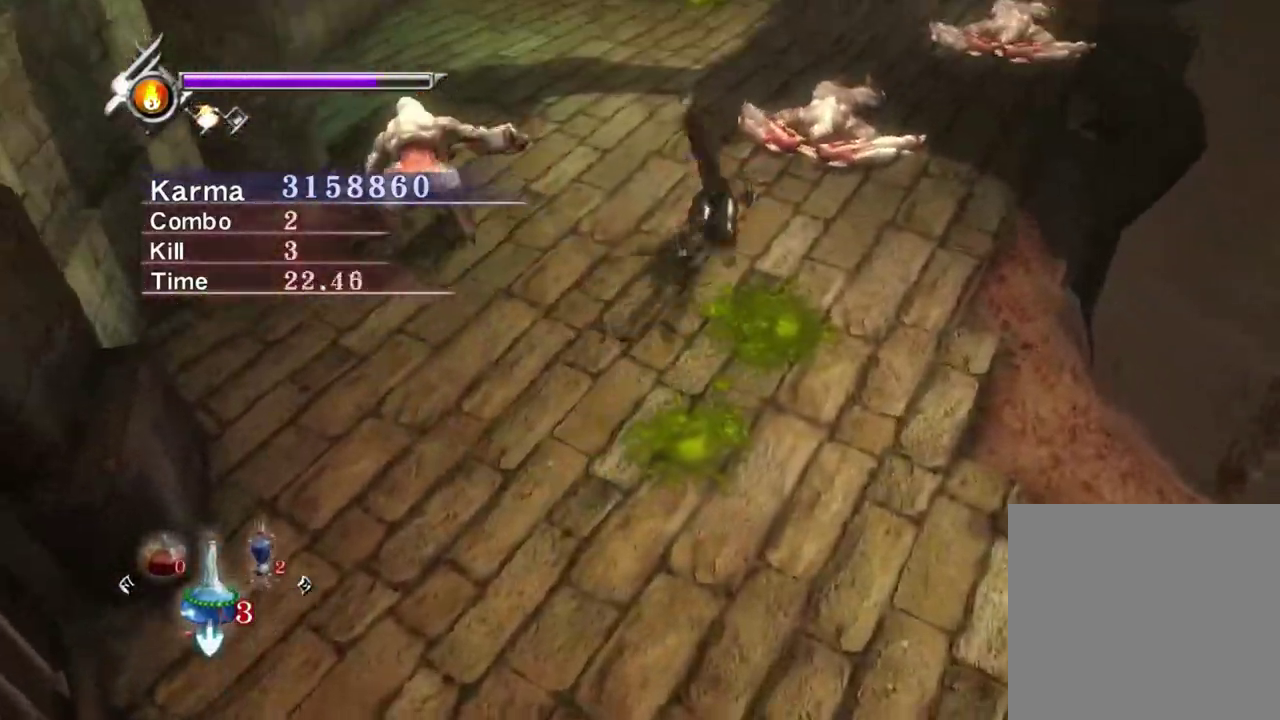
{"dt_ms": 500, "buttons": [], "left_stick": "up", "right_stick": "center", "events": [[83, "A", "down"], [150, "A", "up"], [233, "A", "down"], [333, "A", "up"], [467, "L2", "up"]]}
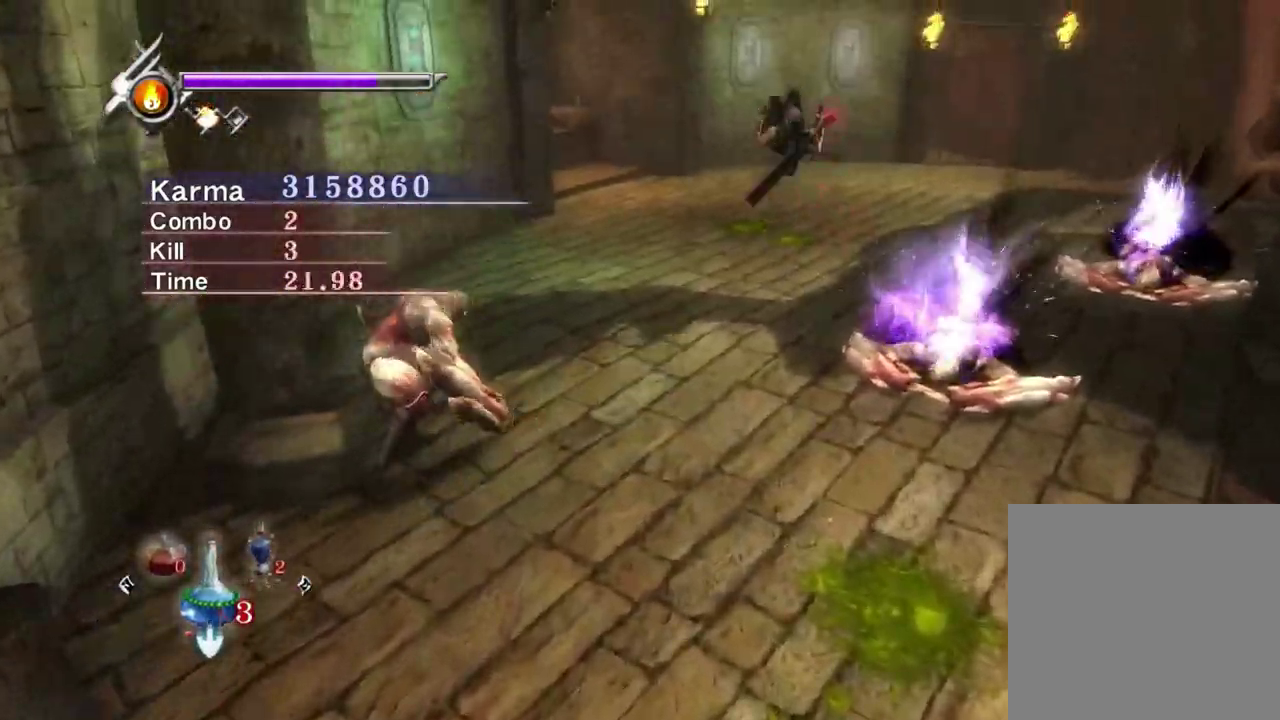
{"dt_ms": 300, "buttons": [], "left_stick": "up", "right_stick": "up-left", "events": [[33, "right_stick", "left"], [100, "right_stick", "up-left"]]}
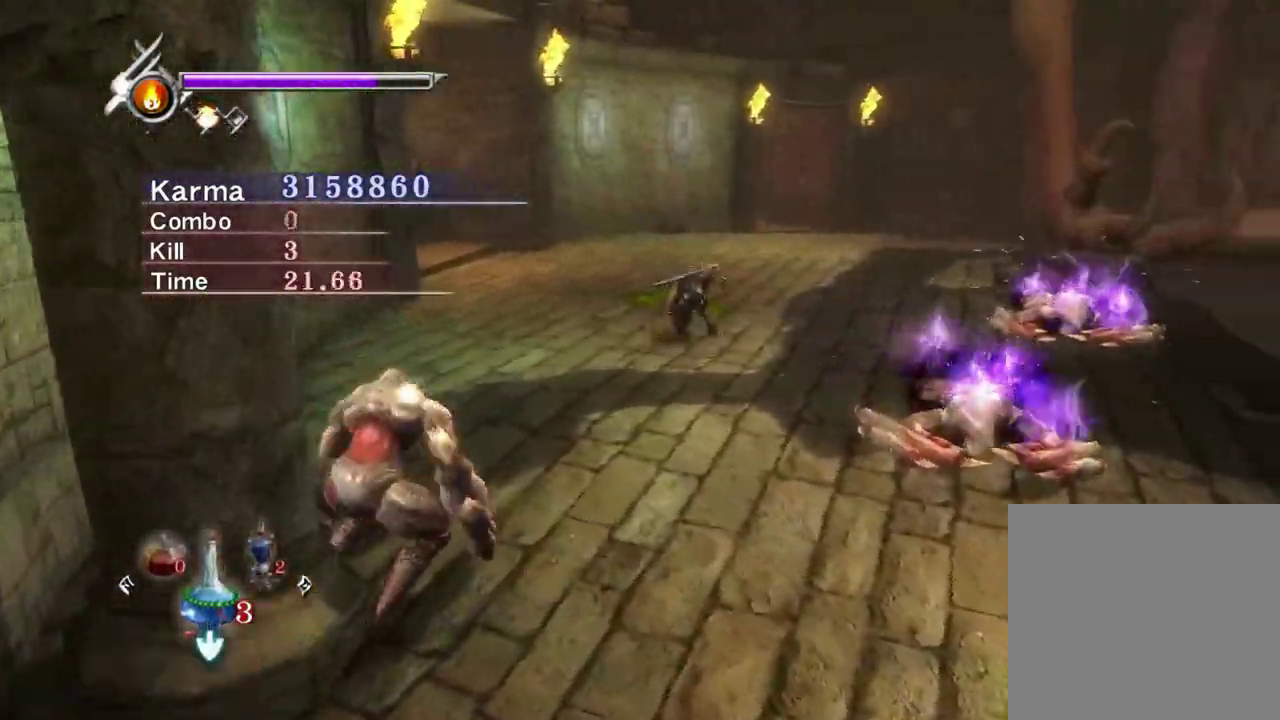
{"dt_ms": 800, "buttons": ["A", "L2"], "left_stick": "center", "right_stick": "center", "events": [[17, "right_stick", "up"], [183, "left_stick", "up-right"], [183, "right_stick", "up-left"], [333, "left_stick", "up"], [417, "L2", "down"], [450, "right_stick", "center"], [533, "A", "down"], [617, "A", "up"], [633, "left_stick", "center"], [700, "A", "down"]]}
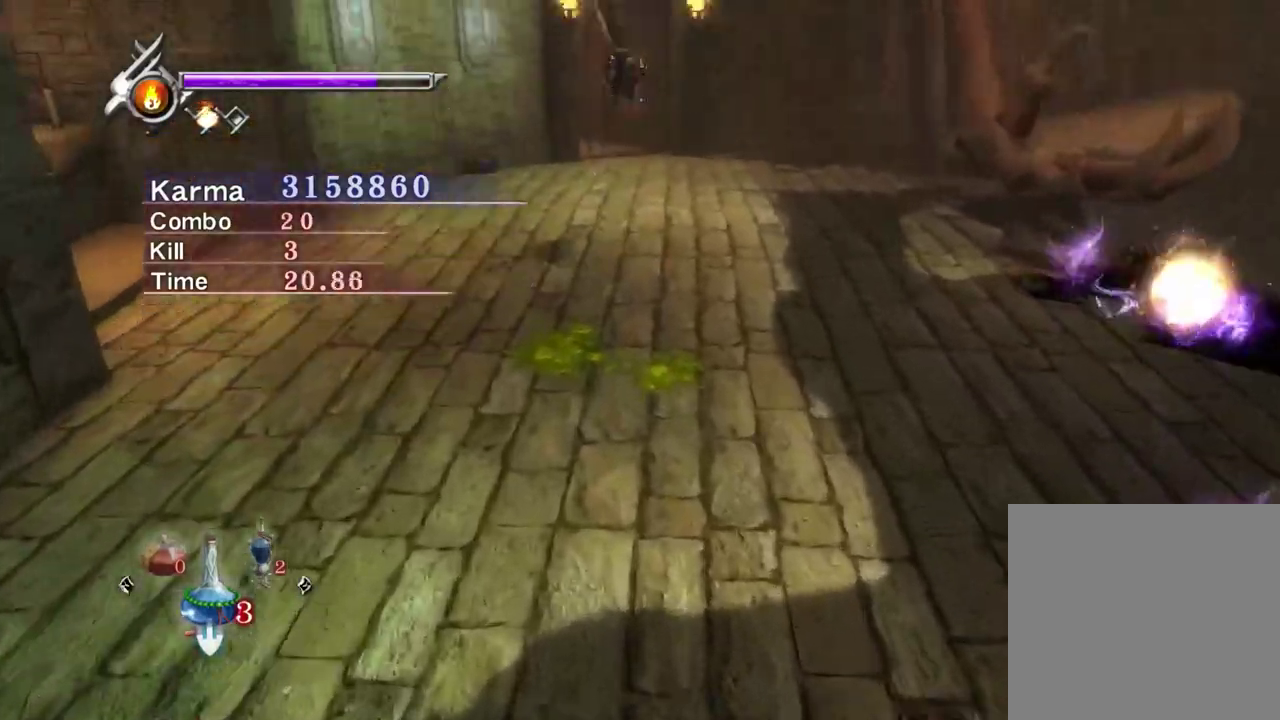
{"dt_ms": 400, "buttons": ["L2"], "left_stick": "center", "right_stick": "up-left", "events": [[17, "A", "up"], [17, "right_stick", "up-left"]]}
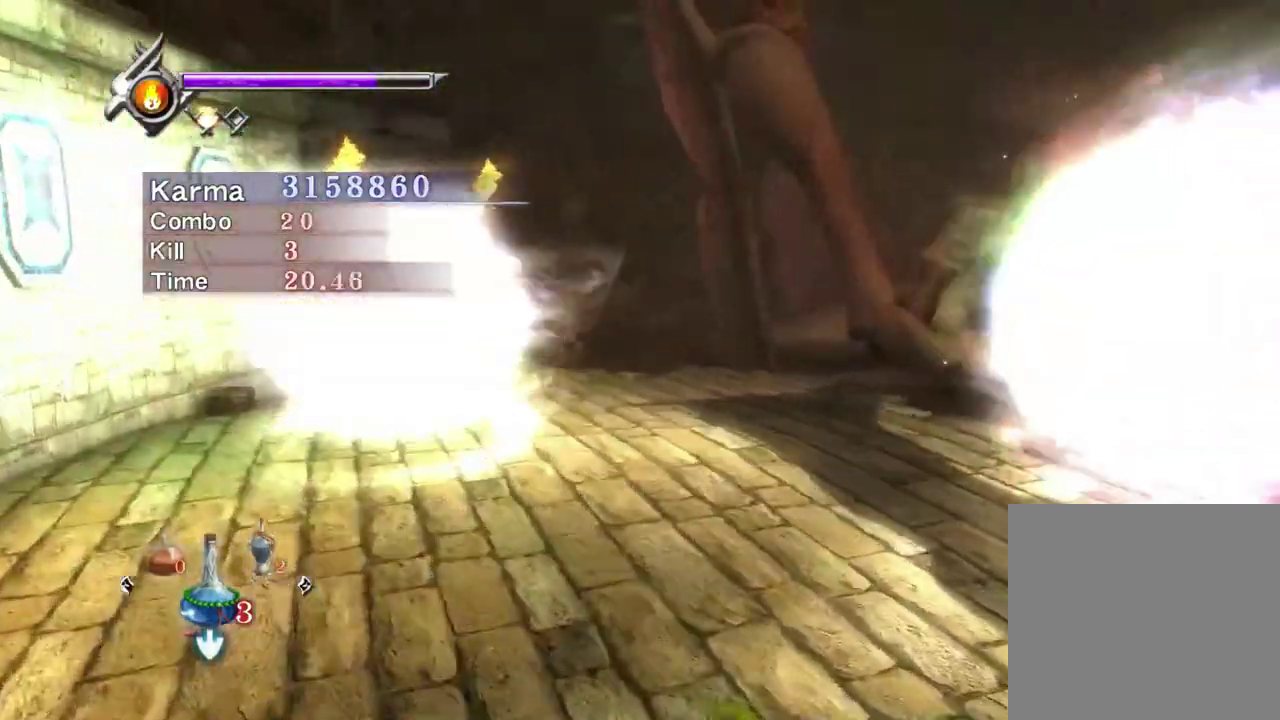
{"dt_ms": 400, "buttons": ["Y"], "left_stick": "center", "right_stick": "up-left", "events": [[33, "Y", "down"], [183, "L2", "up"]]}
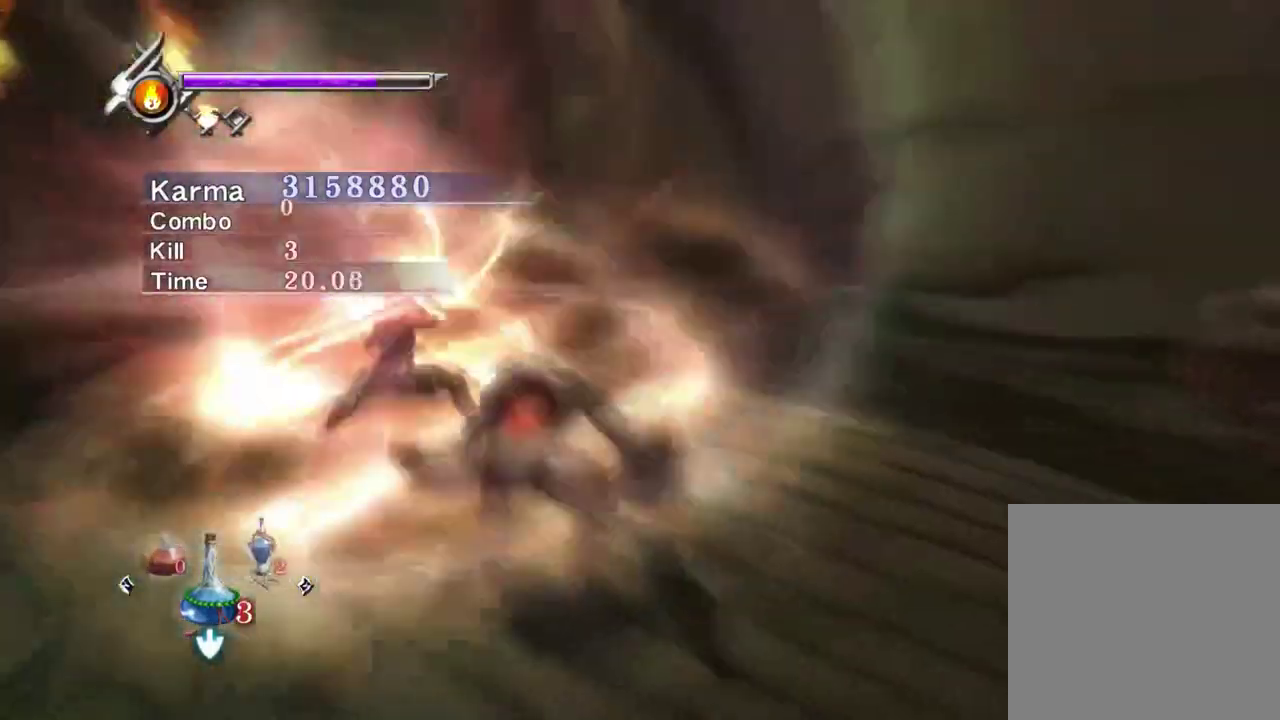
{"dt_ms": 600, "buttons": [], "left_stick": "center", "right_stick": "left", "events": [[333, "right_stick", "left"], [433, "Y", "up"], [517, "Y", "down"], [600, "Y", "up"]]}
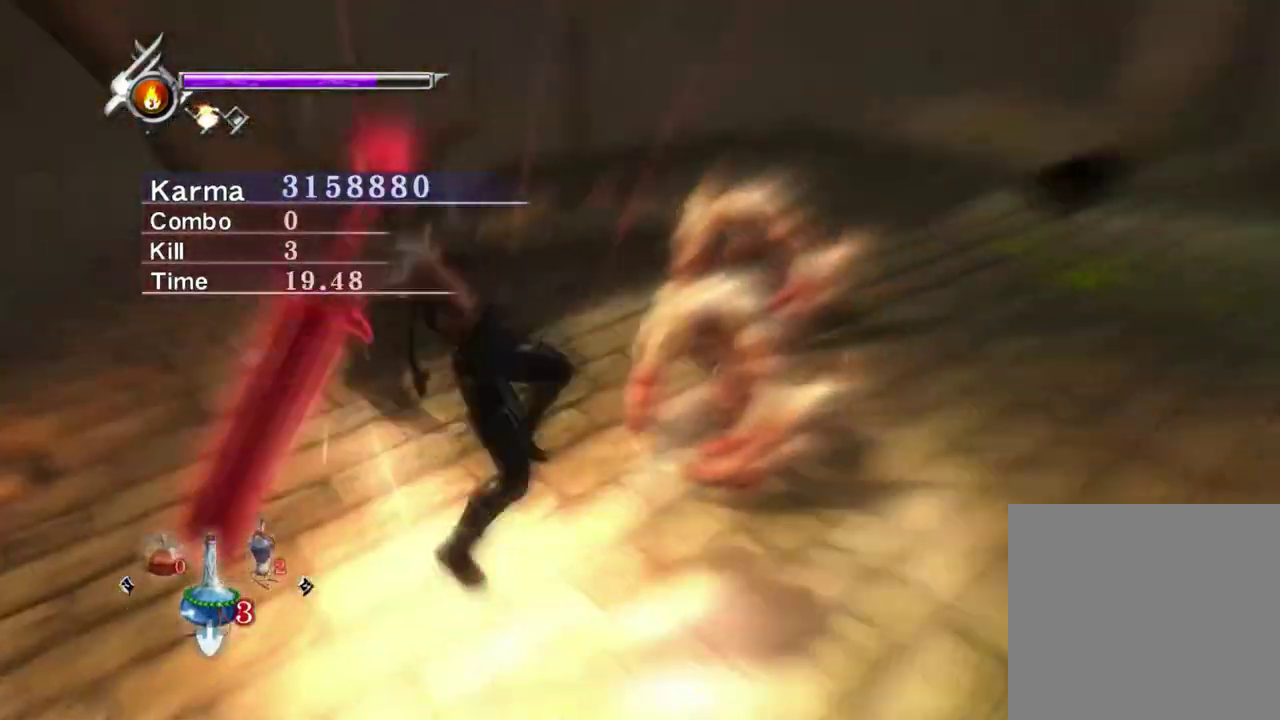
{"dt_ms": 500, "buttons": [], "left_stick": "up", "right_stick": "center", "events": [[50, "right_stick", "center"], [67, "Y", "down"], [167, "Y", "up"], [217, "left_stick", "up"]]}
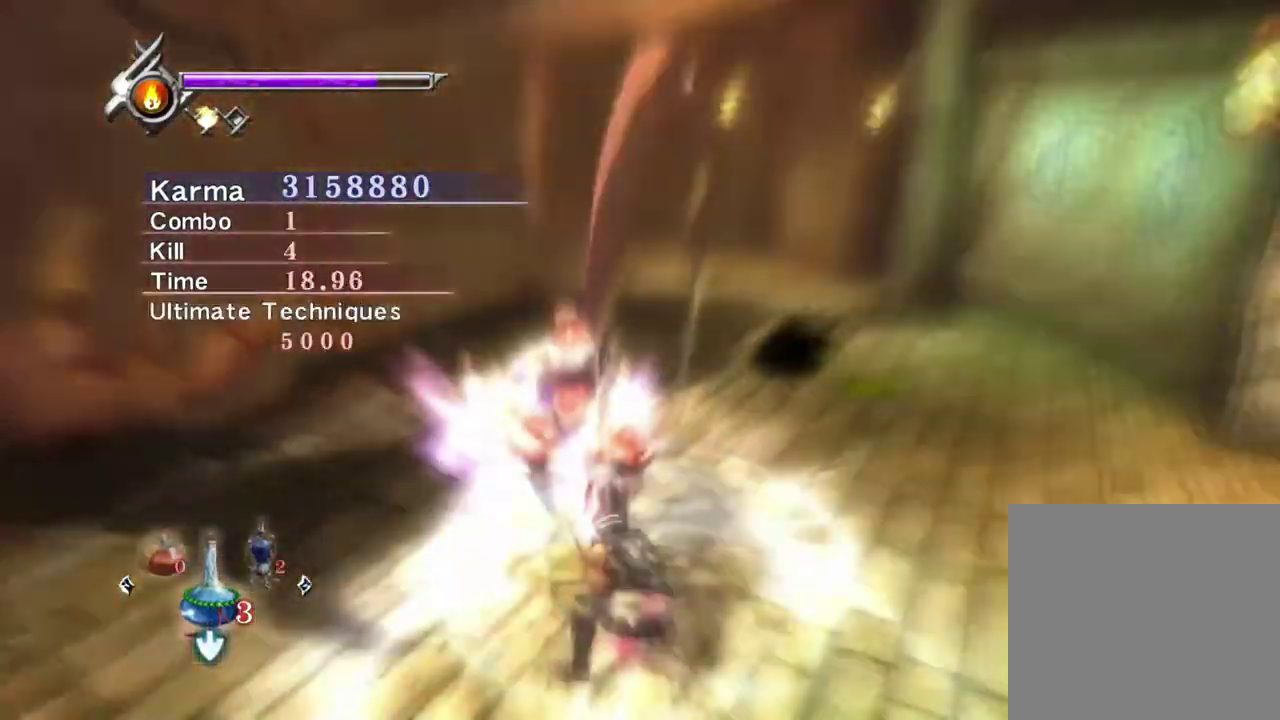
{"dt_ms": 500, "buttons": ["L2"], "left_stick": "center", "right_stick": "center", "events": [[200, "L2", "down"], [200, "left_stick", "center"]]}
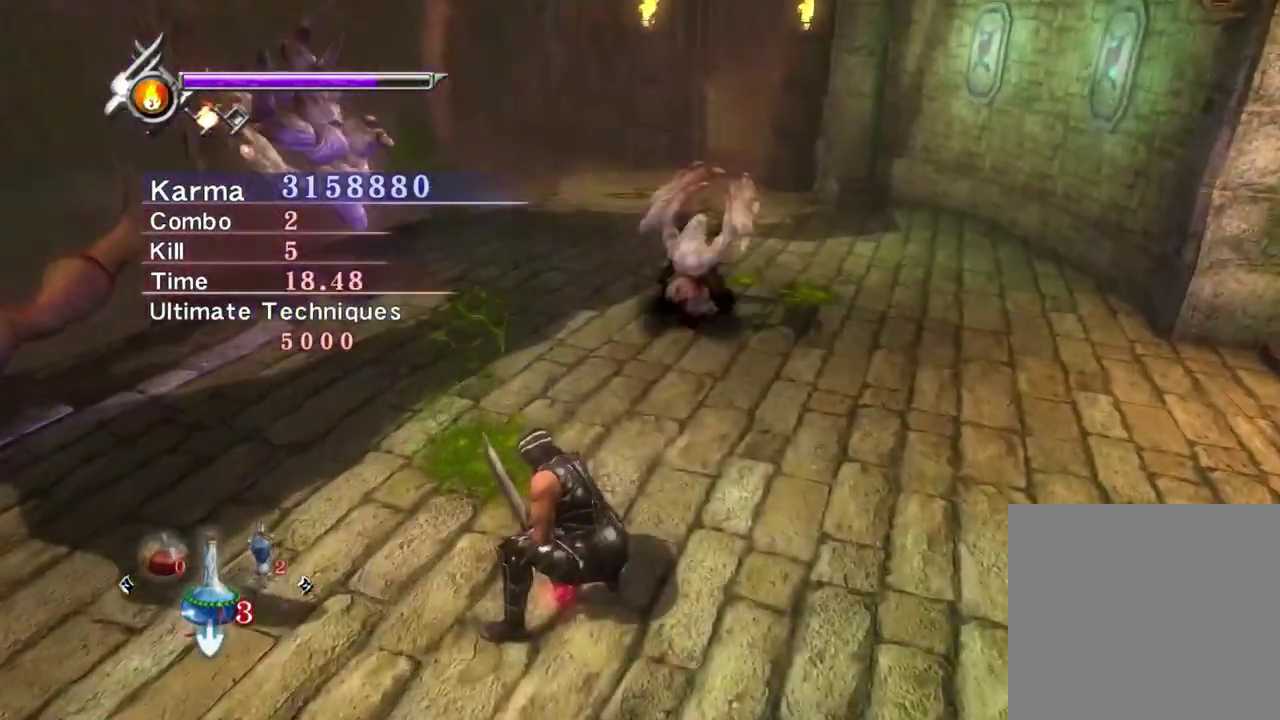
{"dt_ms": 300, "buttons": ["L2"], "left_stick": "center", "right_stick": "center", "events": []}
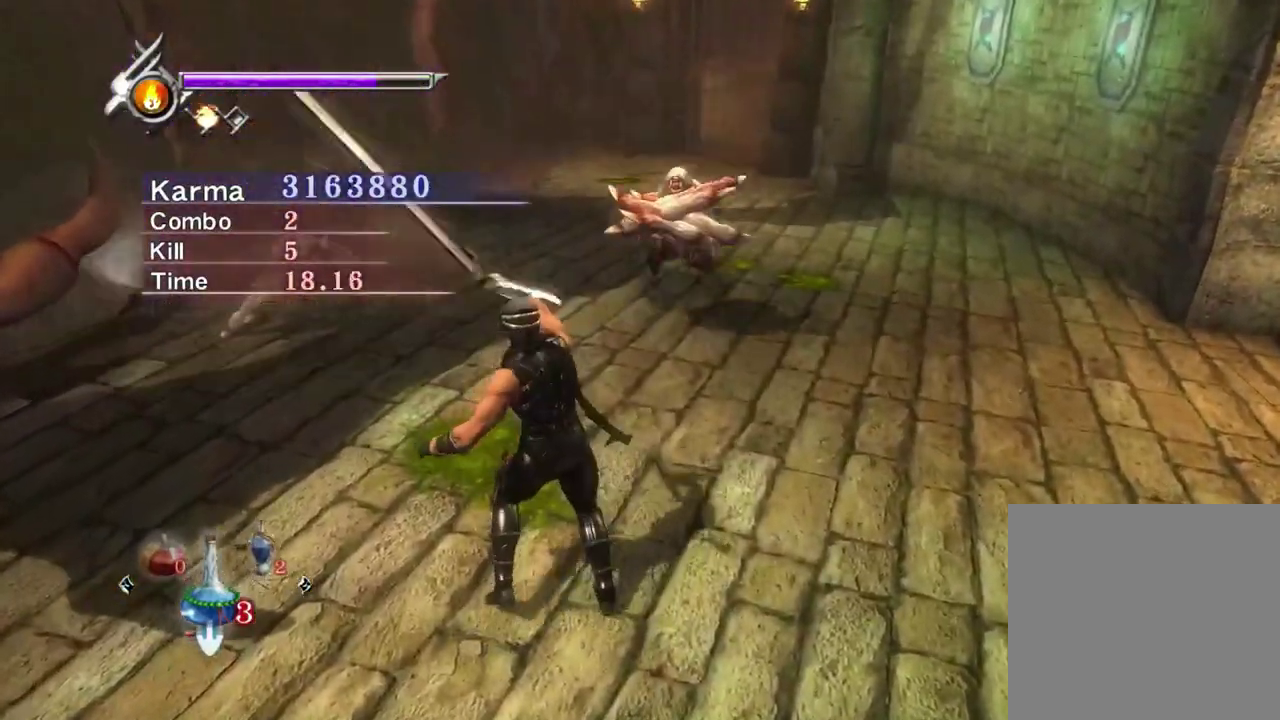
{"dt_ms": 700, "buttons": ["L2"], "left_stick": "center", "right_stick": "center", "events": [[117, "L2", "up"], [150, "left_stick", "up"], [200, "Y", "down"], [333, "Y", "up"], [383, "left_stick", "center"], [533, "L2", "down"]]}
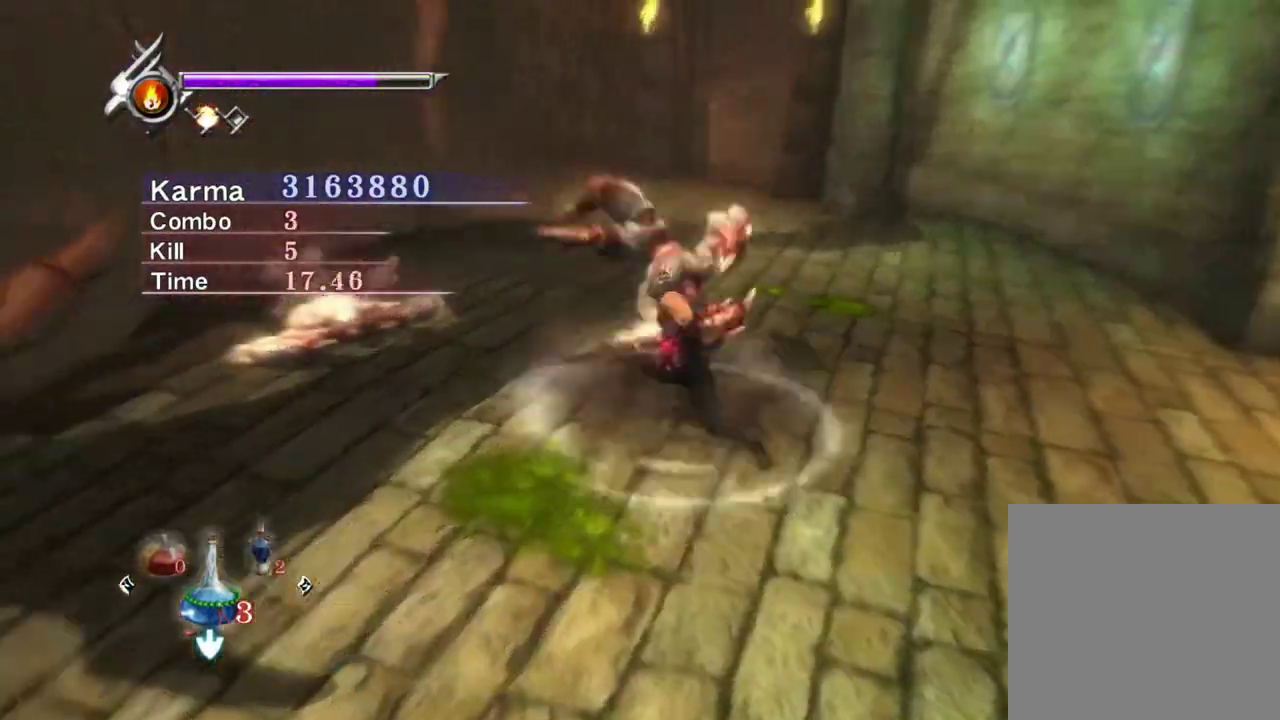
{"dt_ms": 300, "buttons": ["L2"], "left_stick": "center", "right_stick": "center", "events": []}
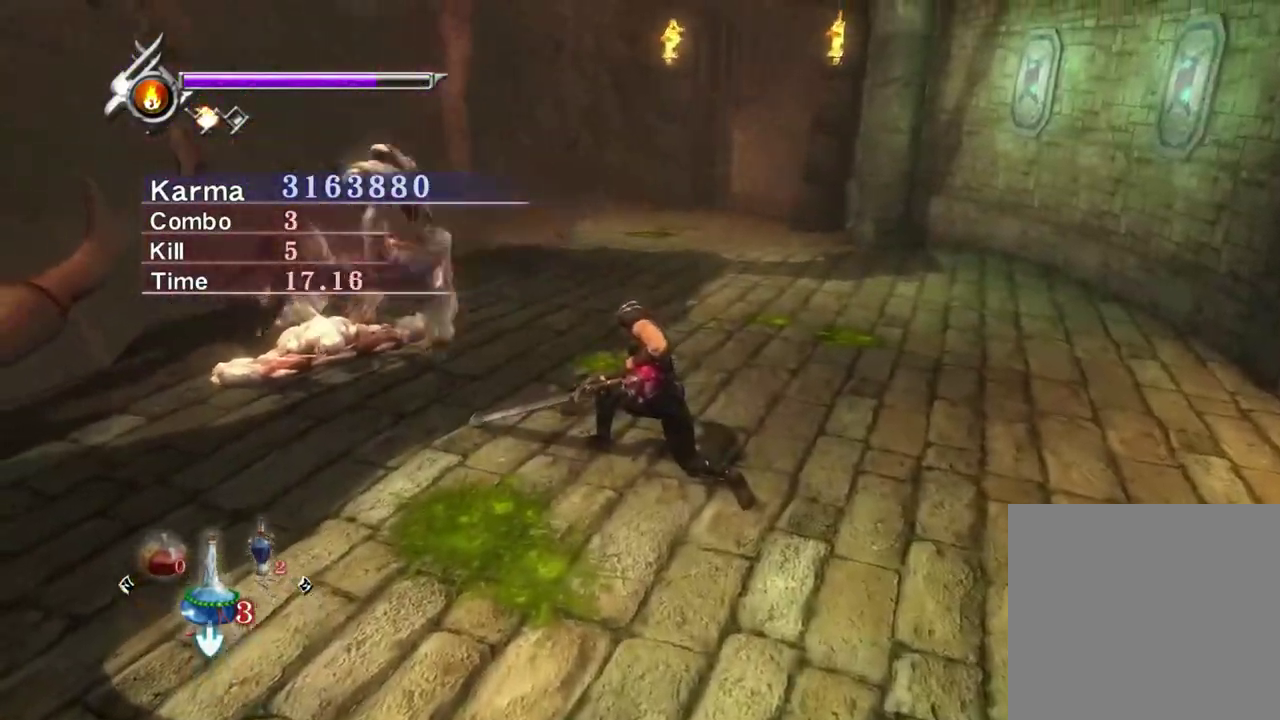
{"dt_ms": 800, "buttons": [], "left_stick": "left", "right_stick": "center", "events": [[417, "L2", "up"], [517, "left_stick", "left"], [567, "Y", "down"], [650, "Y", "up"], [717, "Y", "down"], [783, "Y", "up"]]}
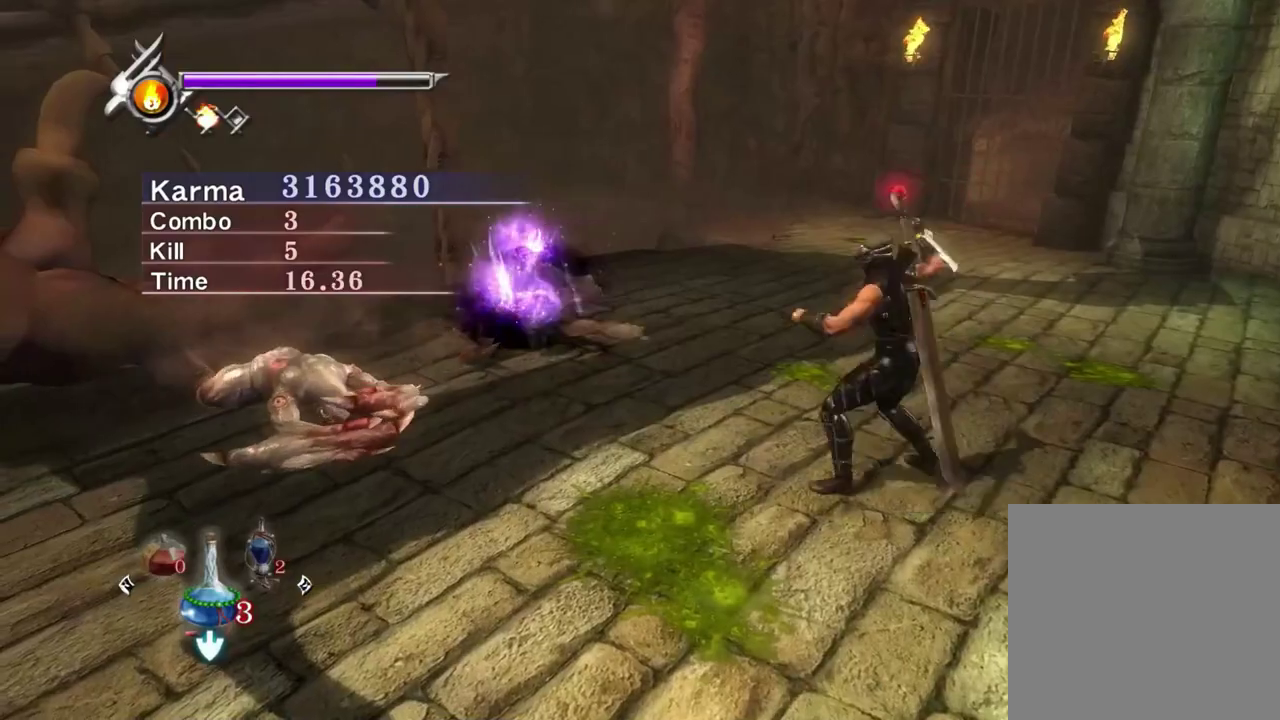
{"dt_ms": 400, "buttons": ["L2"], "left_stick": "center", "right_stick": "center", "events": [[50, "Y", "down"], [183, "Y", "up"], [267, "left_stick", "center"], [317, "L2", "down"]]}
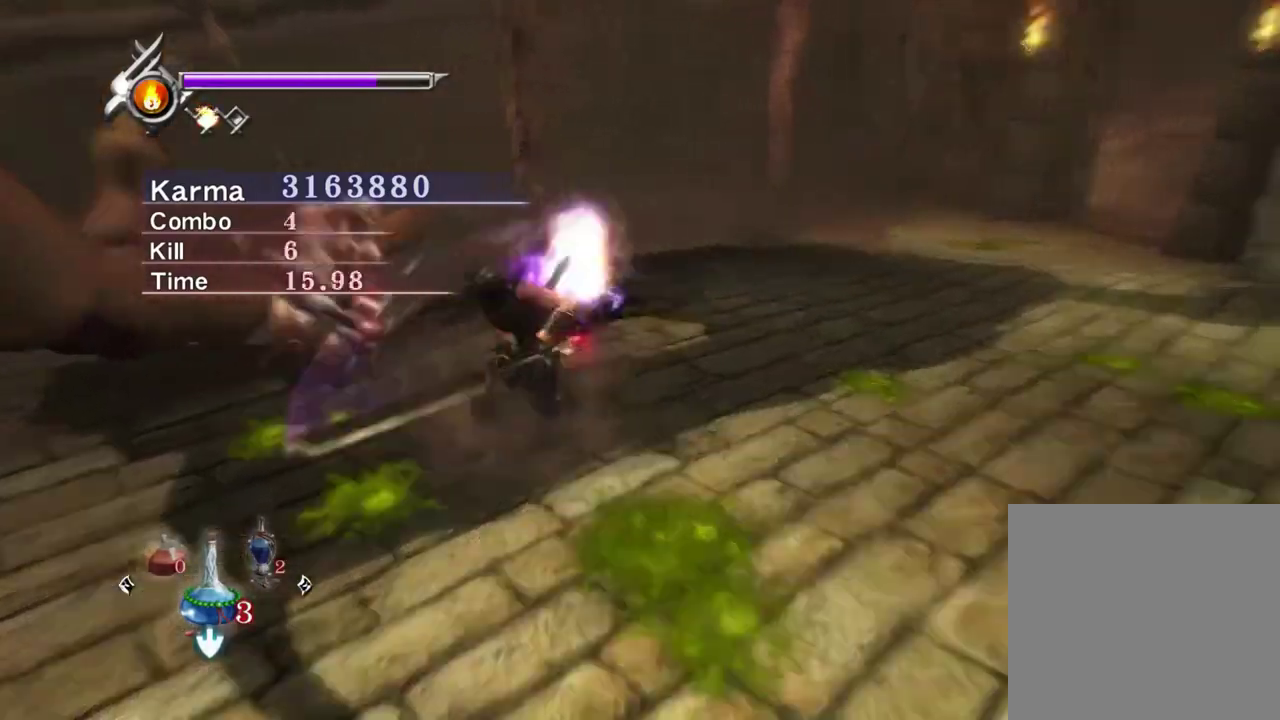
{"dt_ms": 400, "buttons": ["L2"], "left_stick": "center", "right_stick": "center", "events": [[117, "right_stick", "left"], [350, "right_stick", "center"]]}
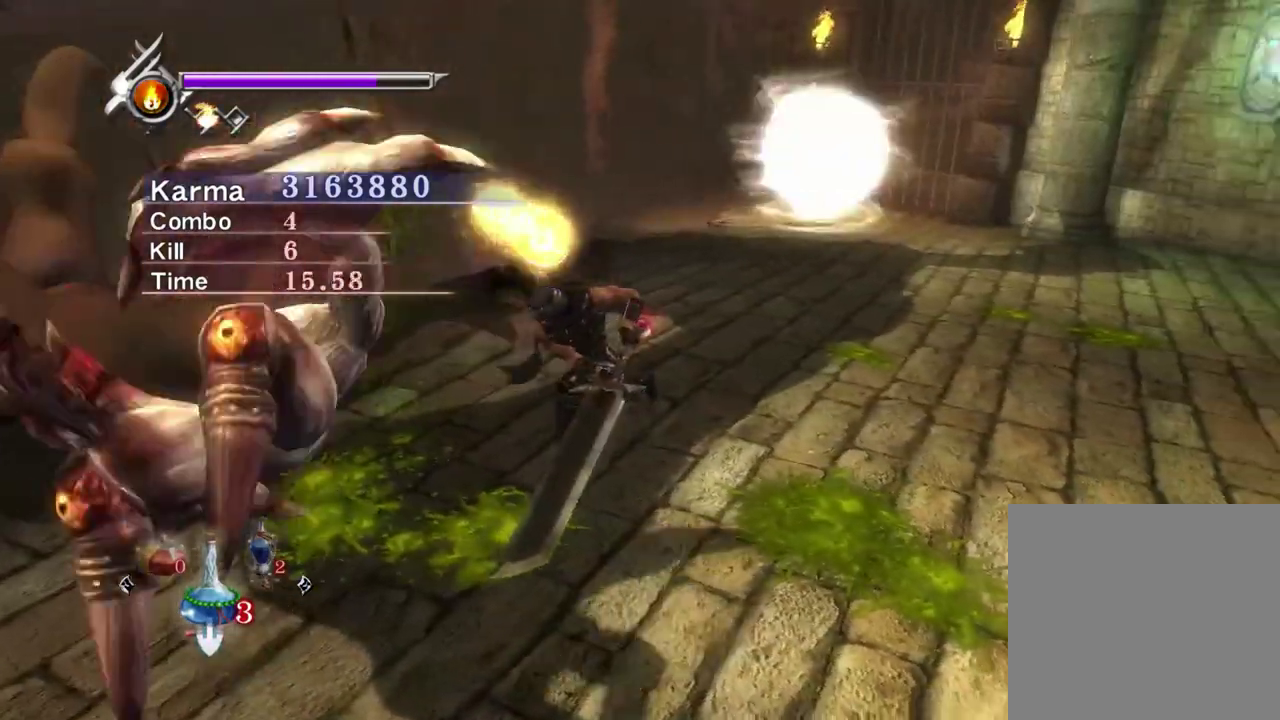
{"dt_ms": 800, "buttons": ["L2"], "left_stick": "up-left", "right_stick": "center", "events": [[133, "right_stick", "left"], [450, "right_stick", "center"], [733, "left_stick", "up-left"]]}
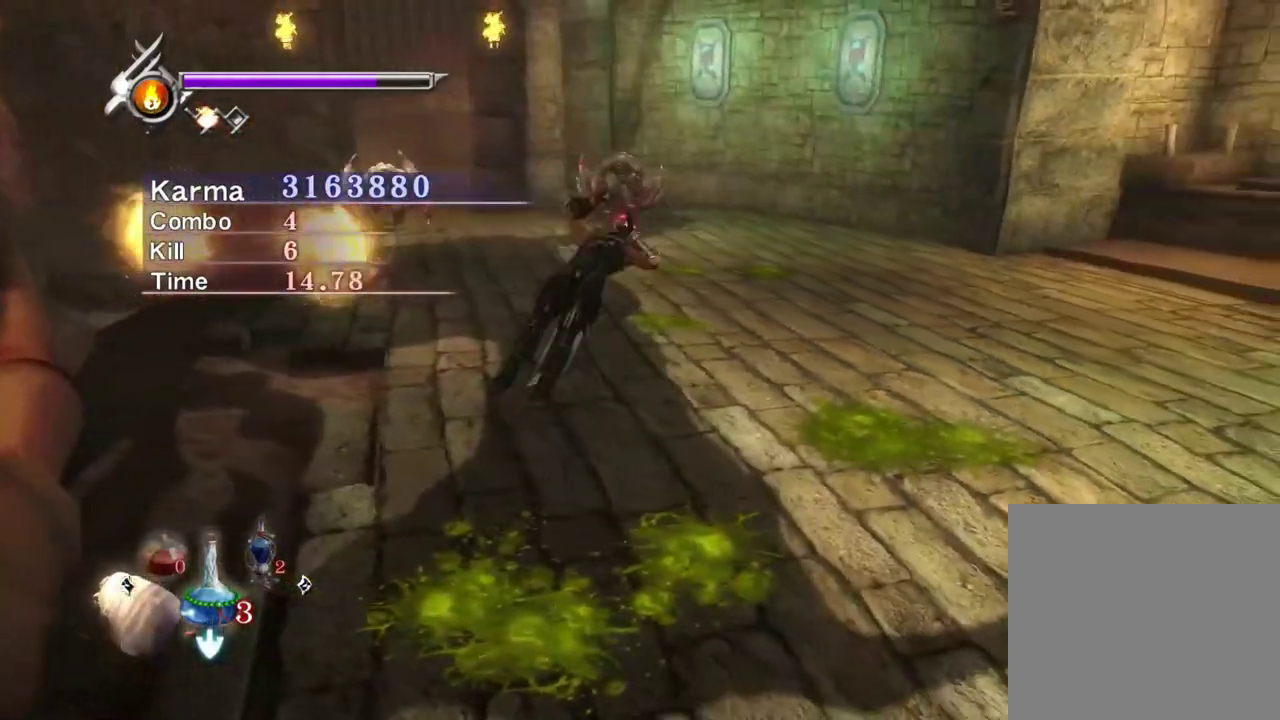
{"dt_ms": 300, "buttons": ["L2"], "left_stick": "down-right", "right_stick": "center", "events": [[67, "left_stick", "center"], [117, "left_stick", "down-right"], [133, "A", "down"], [217, "A", "up"]]}
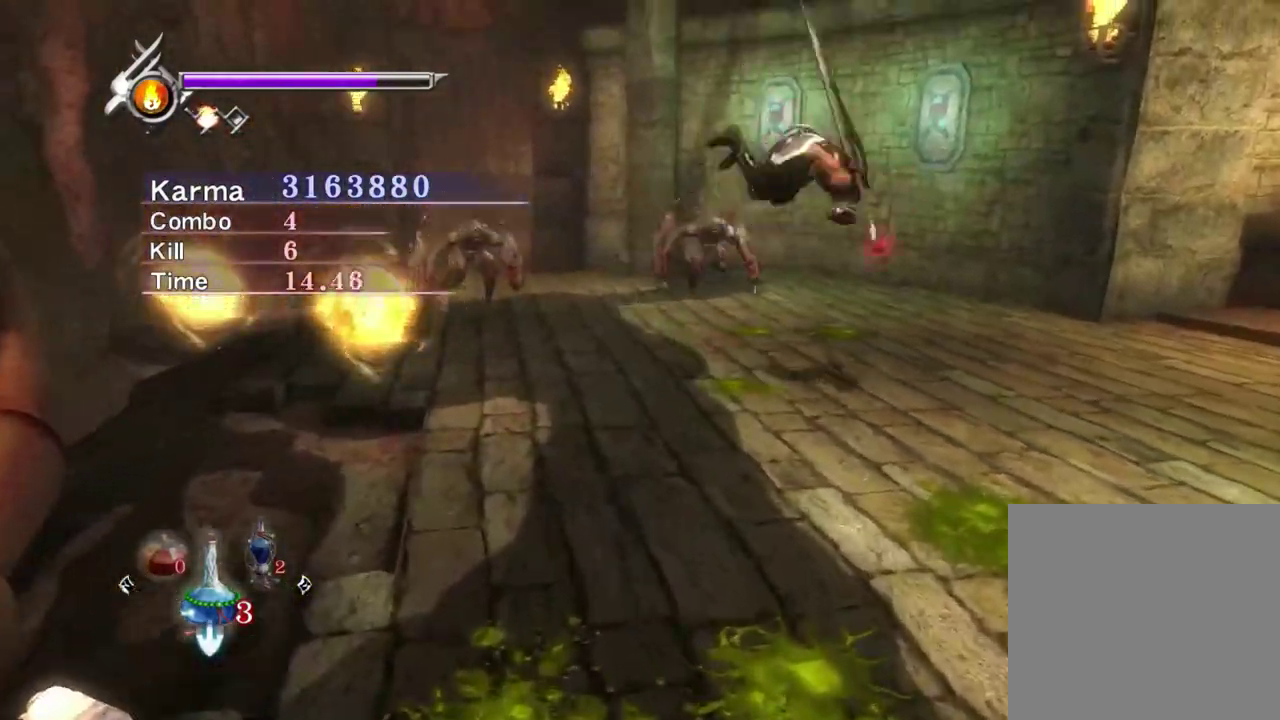
{"dt_ms": 500, "buttons": ["Y", "L2"], "left_stick": "center", "right_stick": "center", "events": [[67, "right_stick", "up-right"], [150, "left_stick", "center"], [350, "right_stick", "center"], [417, "Y", "down"]]}
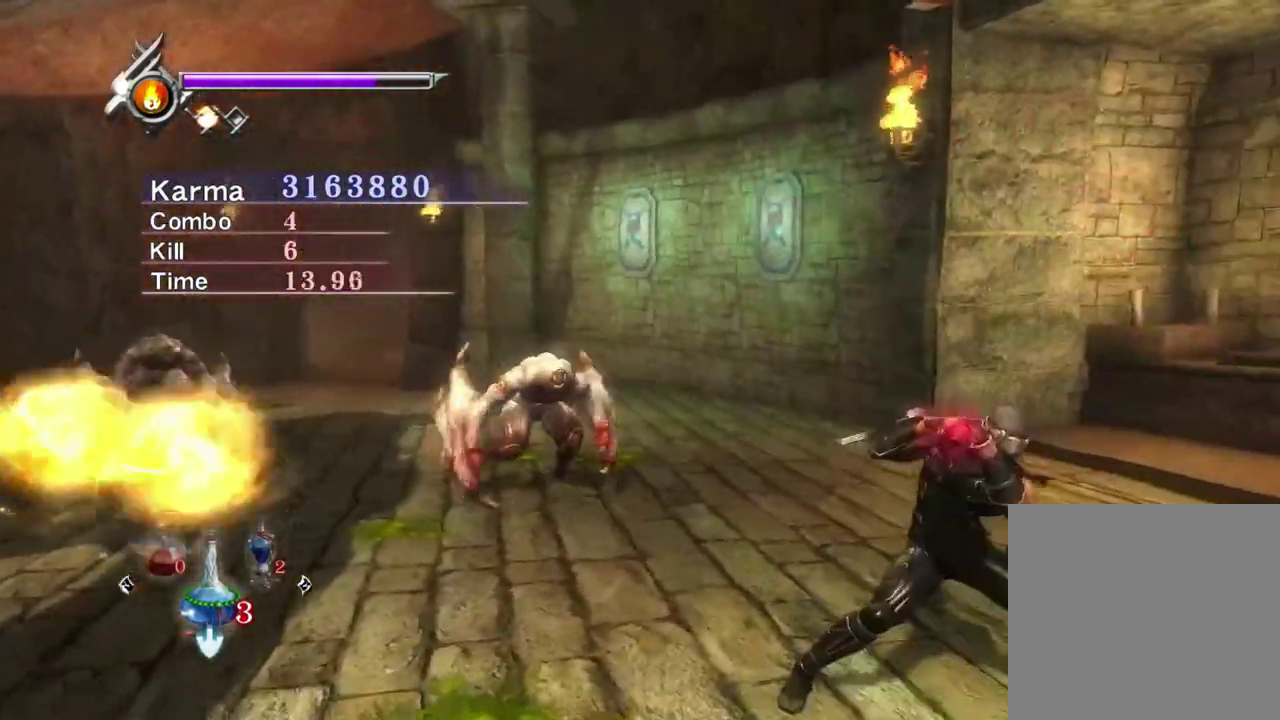
{"dt_ms": 700, "buttons": [], "left_stick": "center", "right_stick": "center", "events": [[17, "L2", "up"], [133, "Y", "up"], [133, "right_stick", "up-right"], [617, "right_stick", "center"]]}
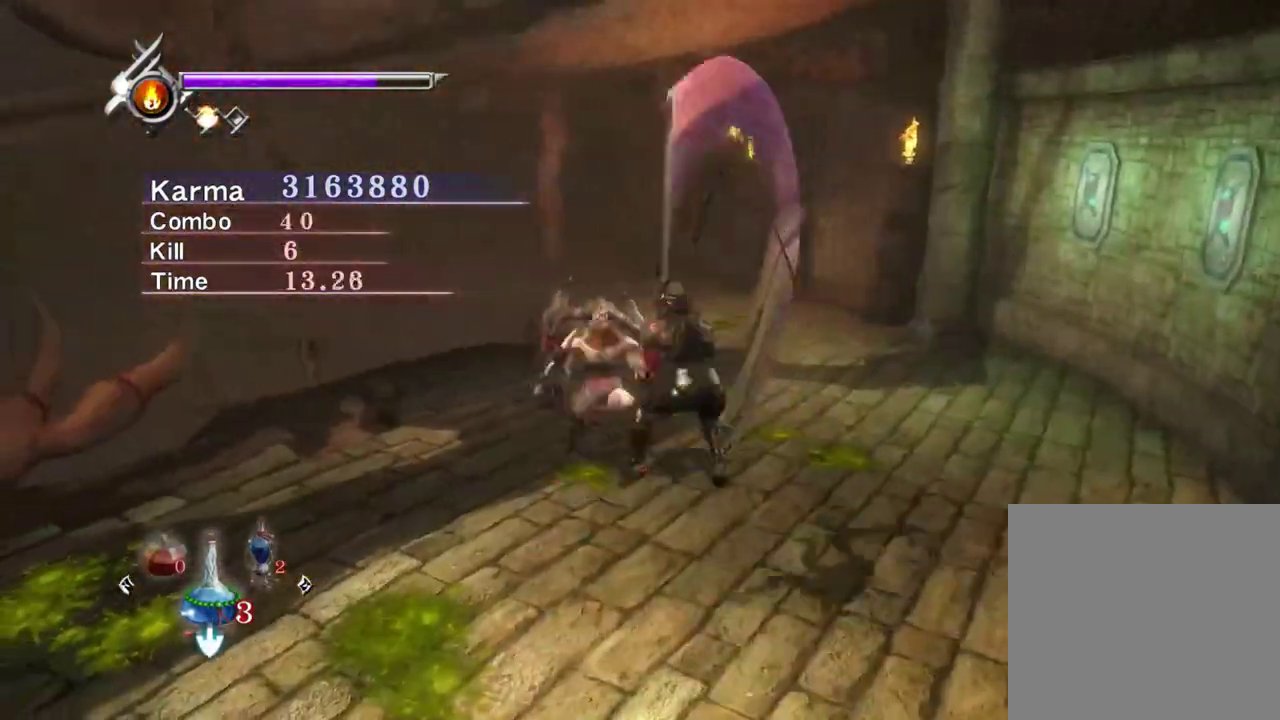
{"dt_ms": 300, "buttons": ["L2"], "left_stick": "center", "right_stick": "center", "events": [[200, "L2", "down"]]}
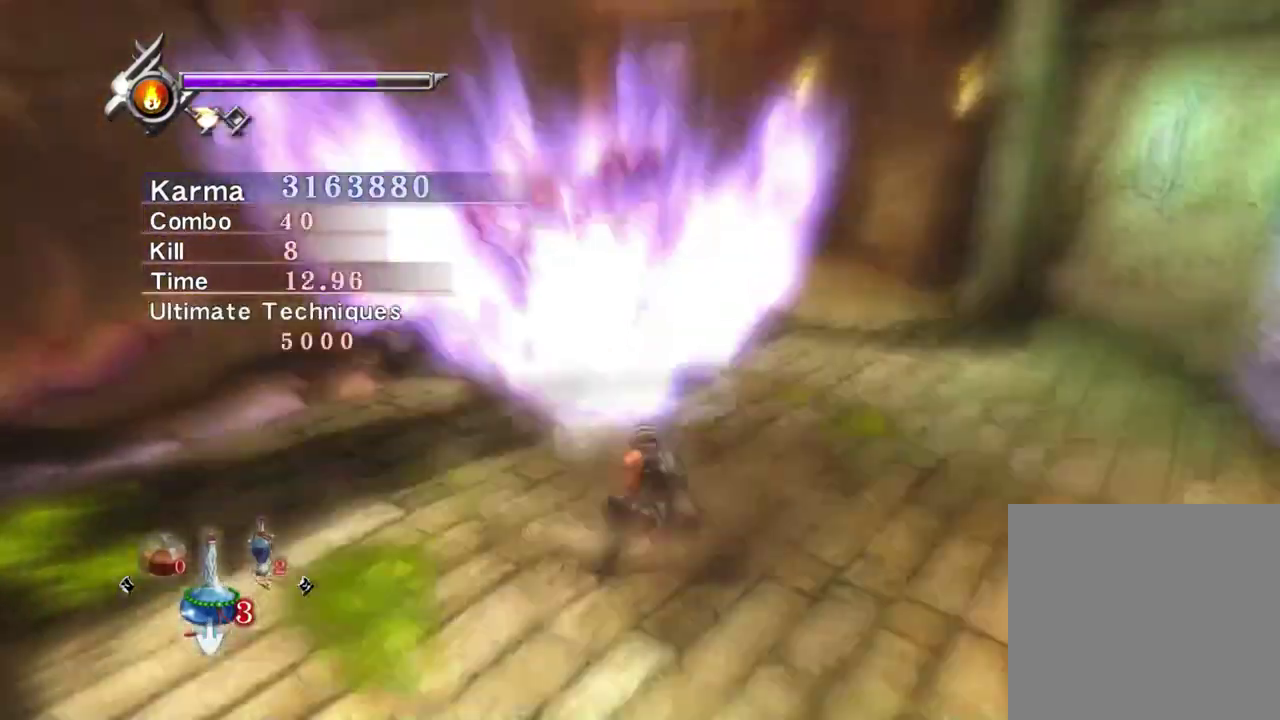
{"dt_ms": 500, "buttons": ["L2"], "left_stick": "center", "right_stick": "left", "events": [[483, "right_stick", "left"]]}
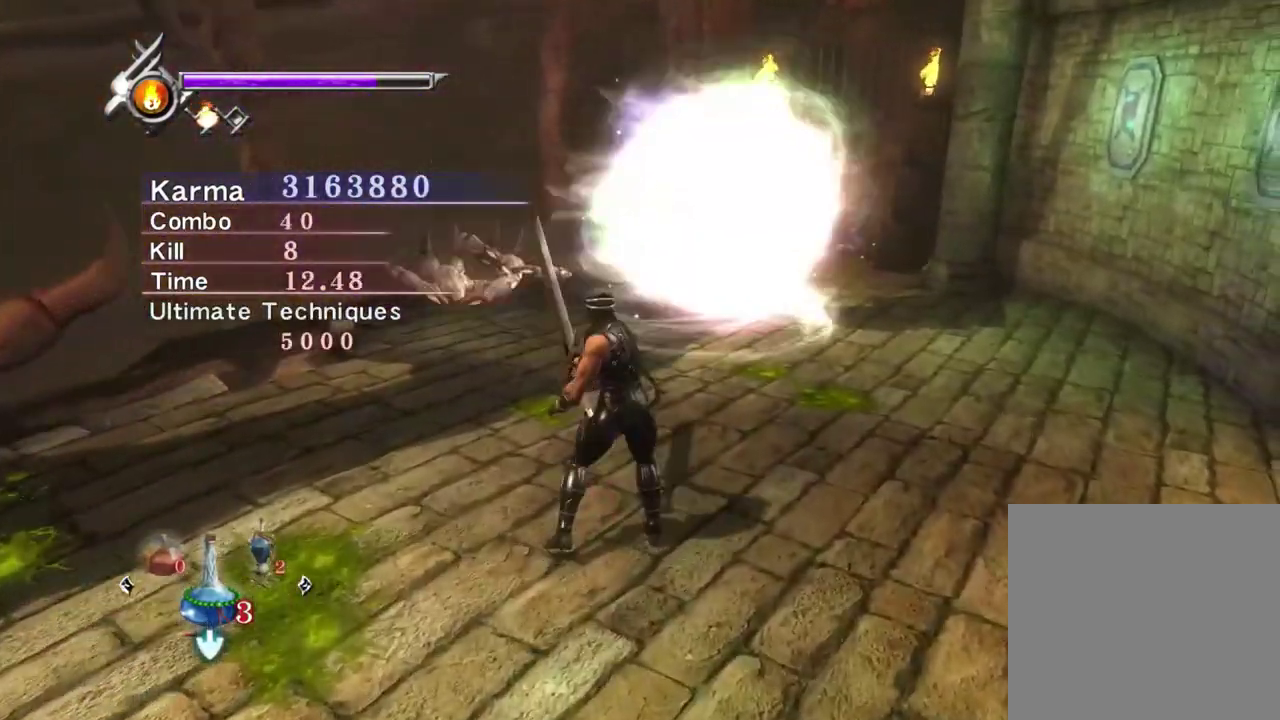
{"dt_ms": 500, "buttons": ["L2"], "left_stick": "left", "right_stick": "center", "events": [[200, "right_stick", "center"], [383, "left_stick", "left"]]}
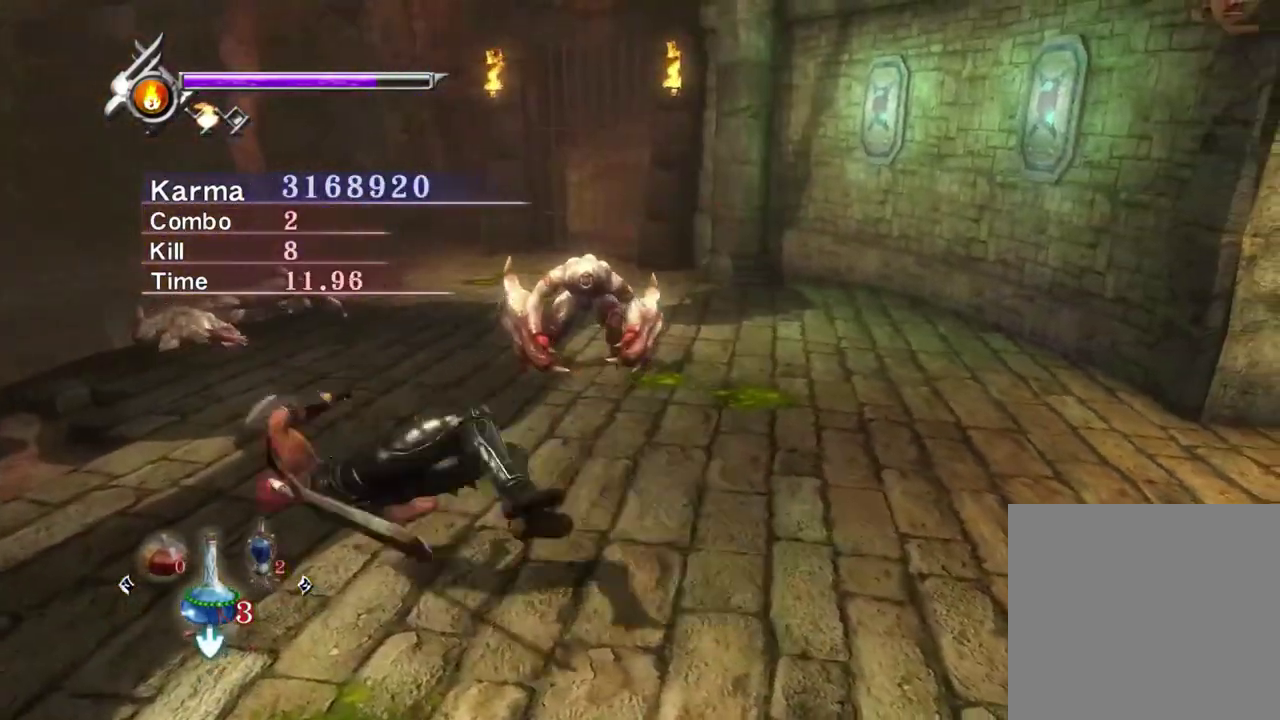
{"dt_ms": 300, "buttons": ["L2"], "left_stick": "down-right", "right_stick": "center", "events": [[17, "left_stick", "down"], [67, "A", "down"], [83, "left_stick", "down-right"], [183, "A", "up"]]}
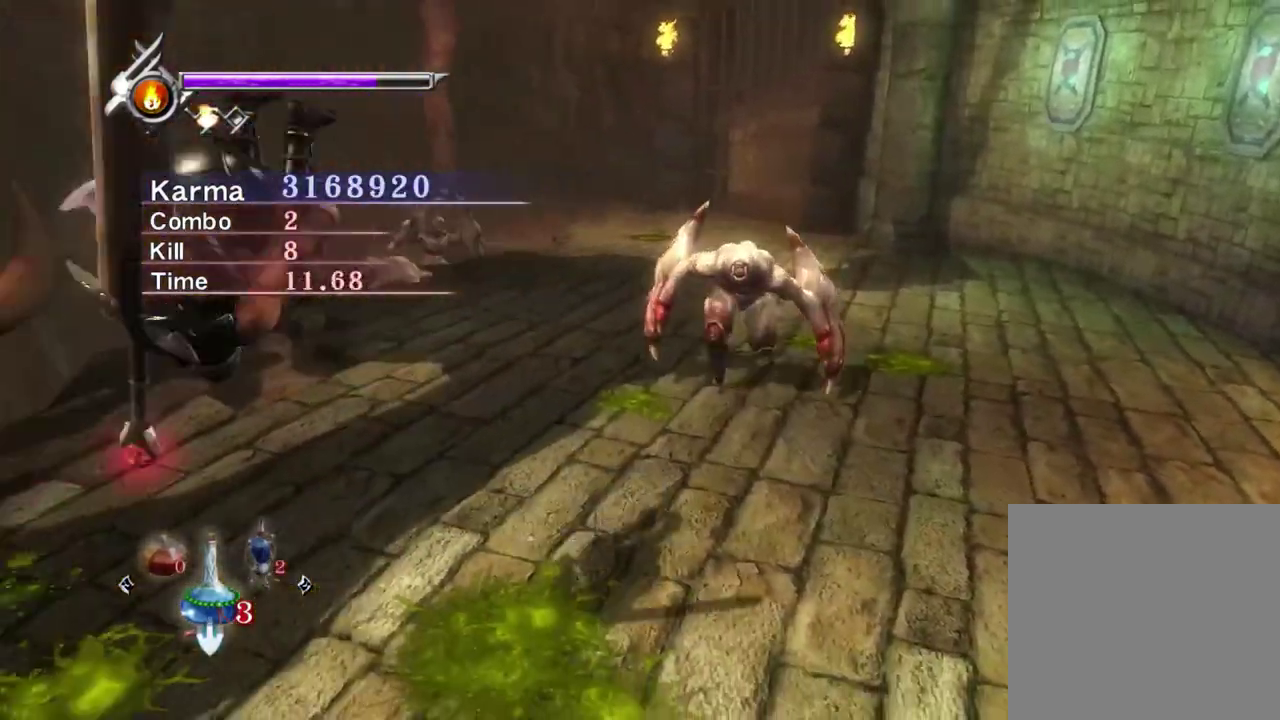
{"dt_ms": 800, "buttons": [], "left_stick": "up", "right_stick": "center", "events": [[33, "left_stick", "center"], [83, "right_stick", "left"], [217, "right_stick", "center"], [333, "Y", "down"], [417, "L2", "up"], [583, "left_stick", "up-right"], [650, "Y", "up"], [700, "left_stick", "up"]]}
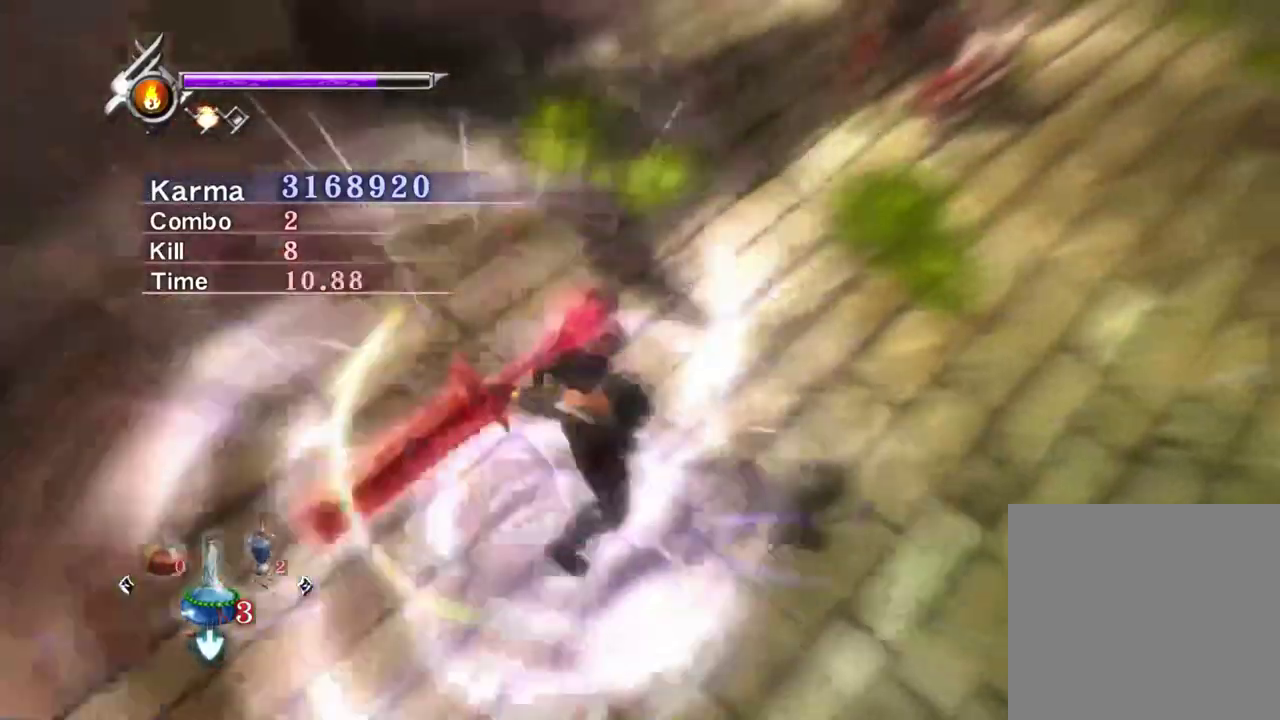
{"dt_ms": 400, "buttons": ["Y"], "left_stick": "up-right", "right_stick": "center", "events": [[33, "left_stick", "up-right"], [217, "Y", "down"], [300, "Y", "up"], [383, "Y", "down"]]}
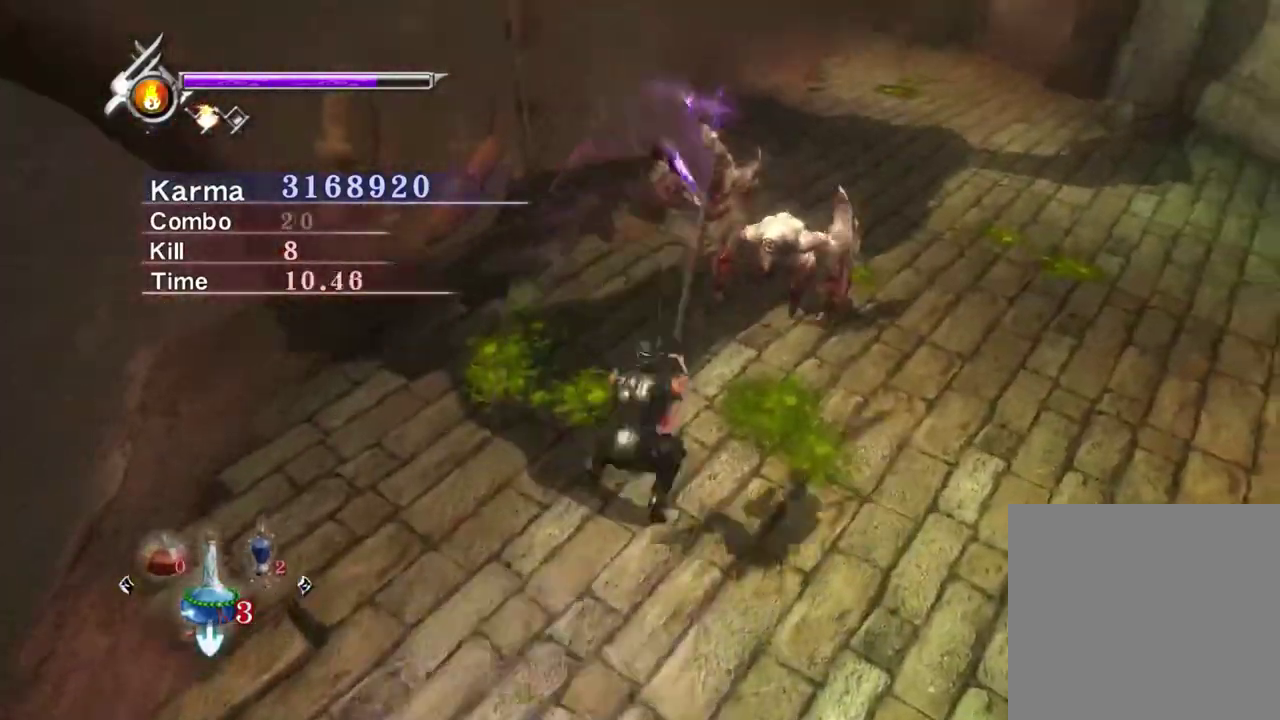
{"dt_ms": 400, "buttons": ["L2"], "left_stick": "center", "right_stick": "center", "events": [[100, "Y", "up"], [133, "L2", "down"], [133, "left_stick", "center"]]}
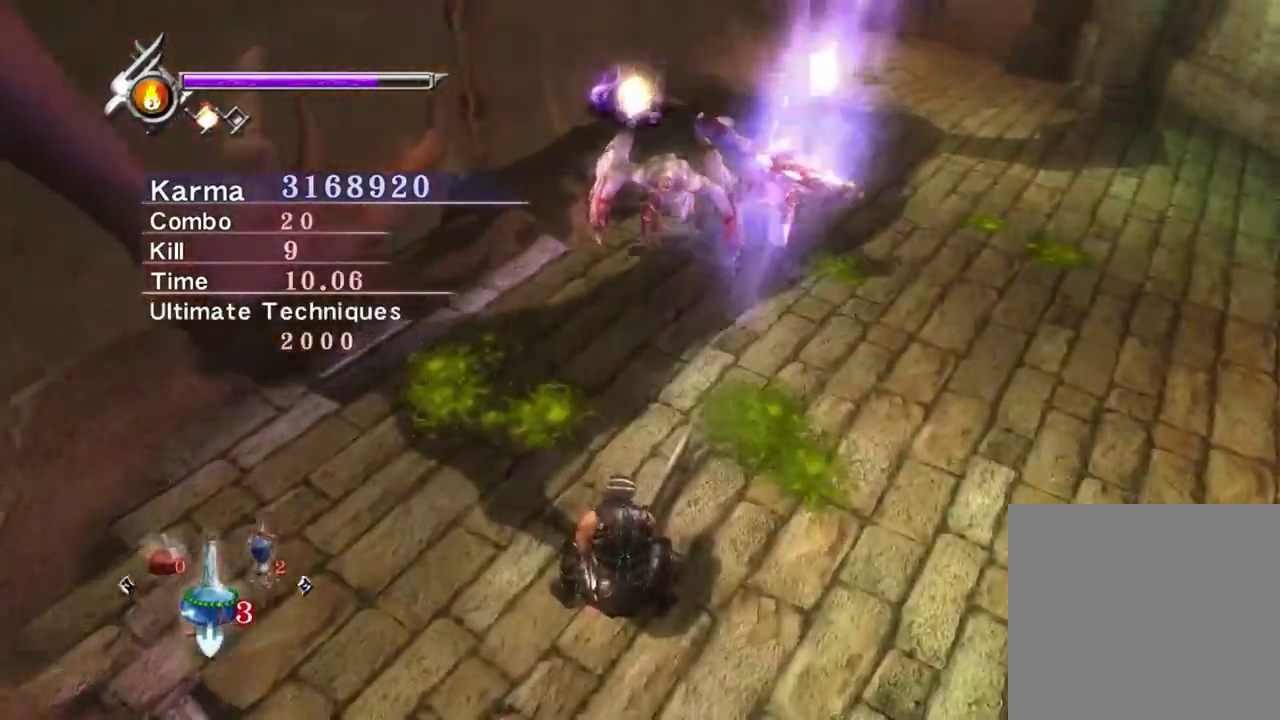
{"dt_ms": 800, "buttons": ["L2"], "left_stick": "center", "right_stick": "center", "events": [[283, "right_stick", "left"], [483, "right_stick", "center"]]}
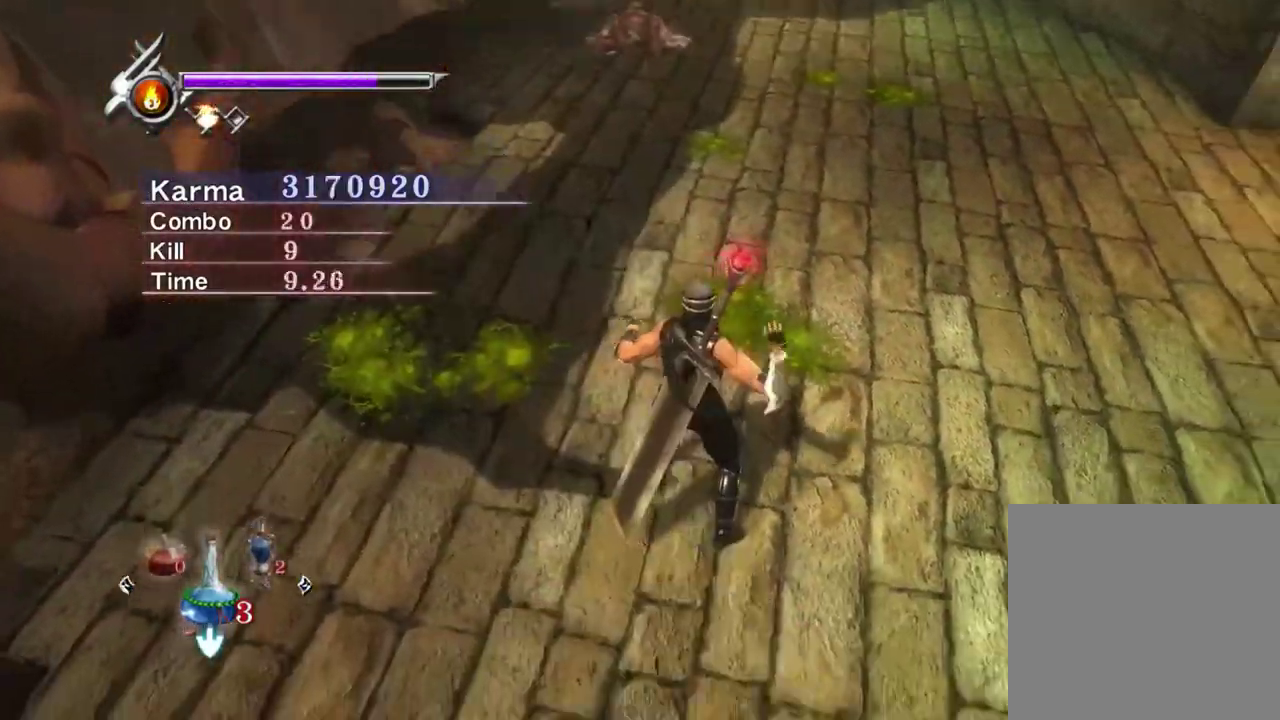
{"dt_ms": 300, "buttons": ["L2"], "left_stick": "center", "right_stick": "center", "events": []}
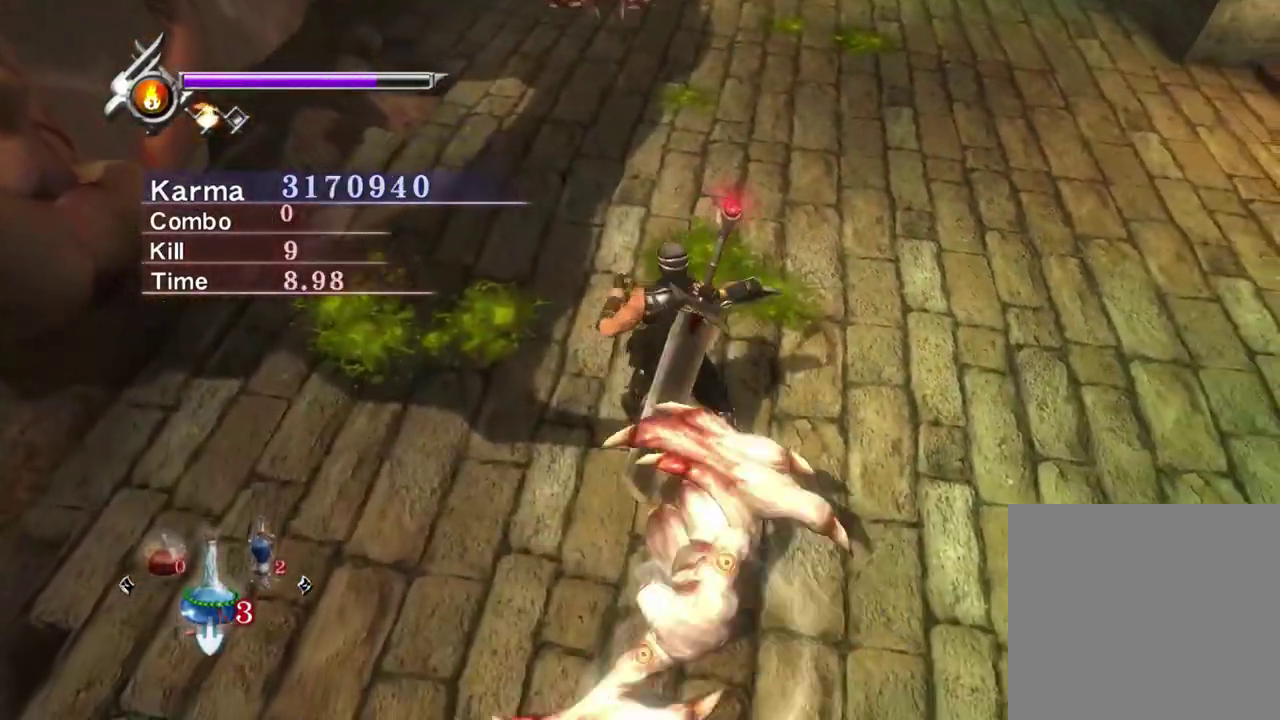
{"dt_ms": 500, "buttons": ["A", "L2"], "left_stick": "right", "right_stick": "center", "events": [[83, "left_stick", "up-left"], [200, "left_stick", "up"], [283, "left_stick", "center"], [383, "left_stick", "right"], [433, "A", "down"]]}